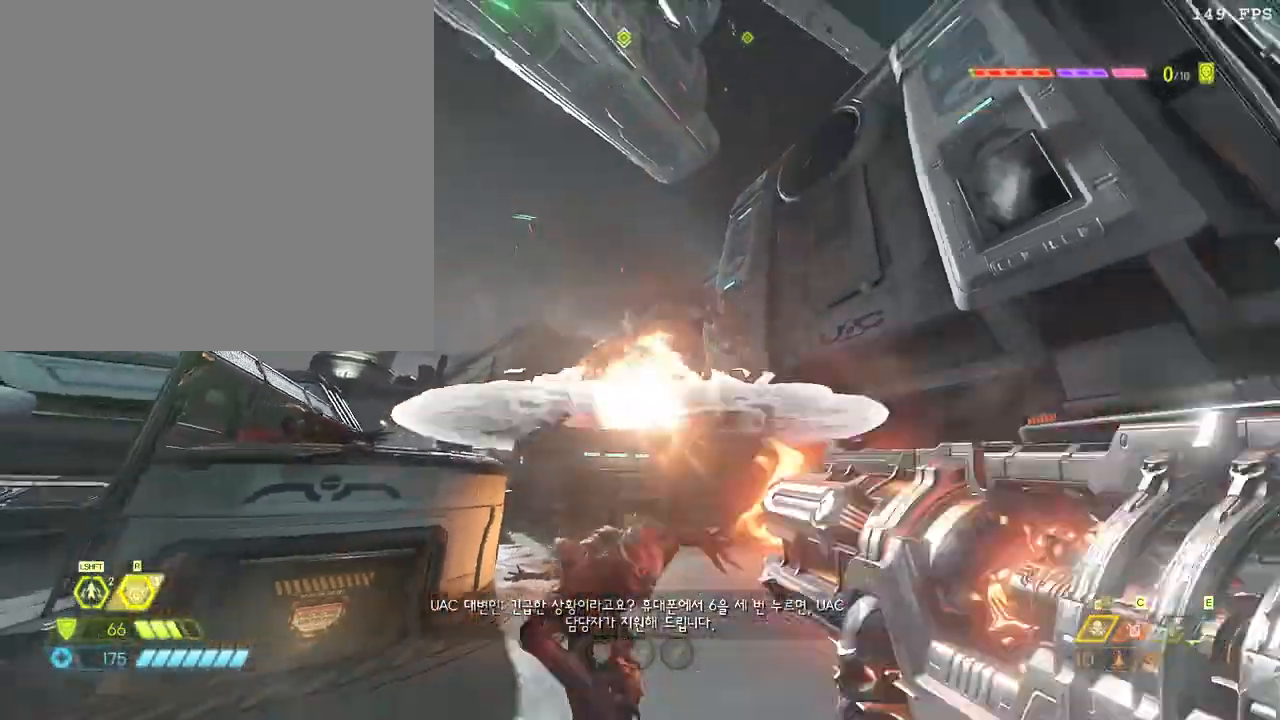
Gameplay with keyboard and mouse; each line is a JSON object with the keys and mouse buttons held at the frame after it. "events" lists presses ("down") and releases ("up") of ".", "/", "0", "1", "2", "3", "4", "5", "6", "7", "8", "9", "a", "alt_l", "alt_r", "b", "backslash", "backspace", "c", "caps_lock", "comma", "ctrl_l", "ctrl_r", "d", "down", "e", "equals", "escape", "f", "f1", "f10", "f11", "f12", "f2", "f3", "f4", "f5", "f6", "f7", "f8", "f9", "g", "h", "i", "j", "k", "l", "lbracket", "left", "m", "minus", "n", "o", "p", "q", "quote", "r", "rbracket", "return", "right", "s", "semicolon", "shift_l", "shift_r", "space", "super", "t", "tab", "tilde", "u", "up", "v", "w", "x", "y", "z", "mouse_left", "mouse_wheel", "mouse_right", "mouse_mb4" and "mouse_mb5" between this image and that frame as [ms after this image, input, new state], when the widget could be followed in between. "mouse_left", "mouse_wheel", "mouse_right", "mouse_mb4", "mouse_mb5" = the "left", "wheel", "right", "mb4", "mb5" buttons of the "mouse" list. No other keys are recorded. "wheel" means that the mouse wheel is clicked or scrolled. Mouse movement is not recorded.
{"keys": ["q", "w"], "mouse": ["left"], "events": [[33, "4", "up"], [33, "w", "down"], [150, "d", "down"], [150, "space", "down"], [300, "space", "up"], [317, "mouse_right", "down"], [367, "mouse_left", "down"], [400, "q", "down"], [417, "mouse_right", "up"], [433, "d", "up"]]}
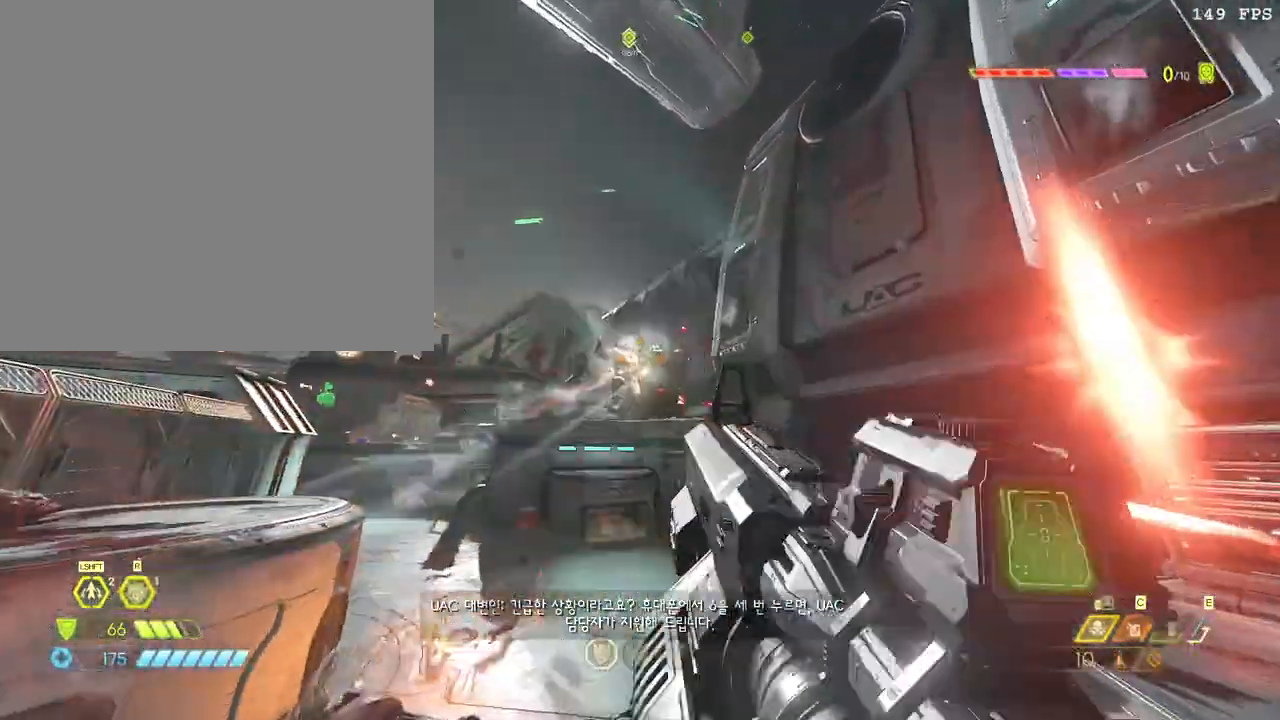
{"keys": ["d", "space", "w"], "mouse": [], "events": [[17, "q", "up"], [33, "mouse_left", "up"], [83, "mouse_left", "down"], [200, "4", "down"], [283, "4", "up"], [300, "mouse_left", "up"], [383, "d", "down"], [400, "space", "down"]]}
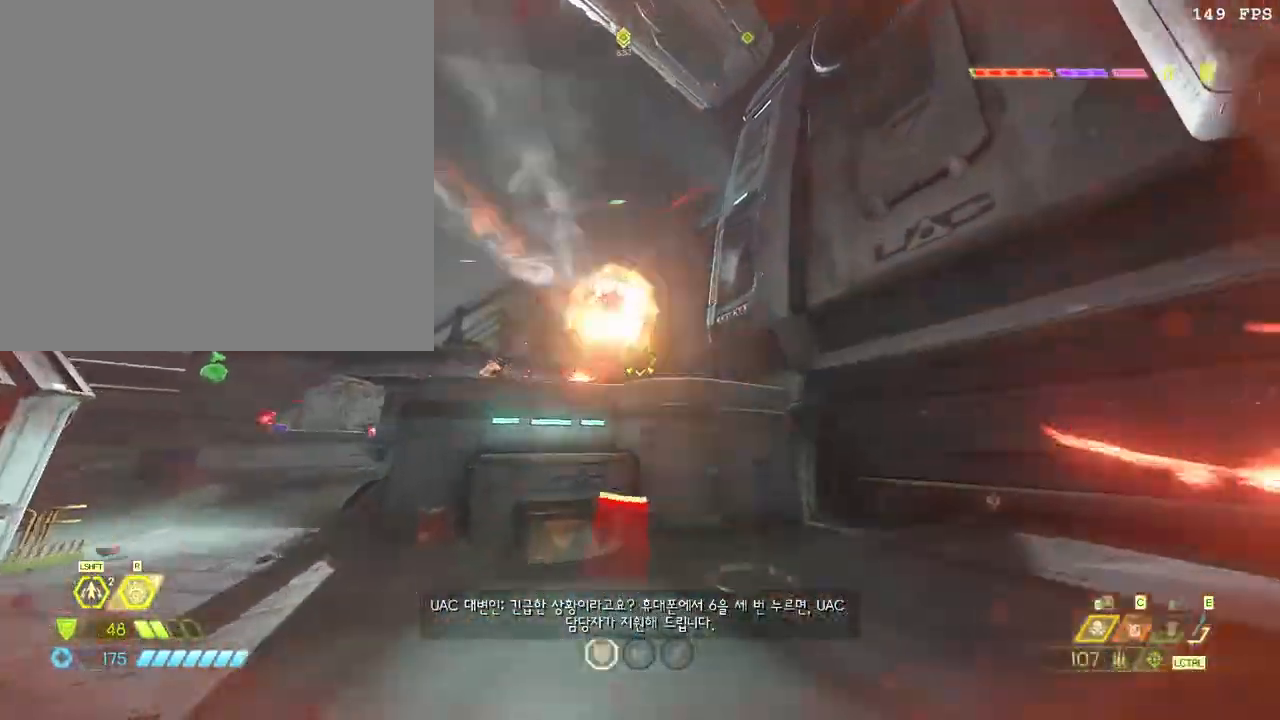
{"keys": ["a", "f", "s"], "mouse": ["left"], "events": [[50, "space", "up"], [83, "mouse_right", "down"], [117, "d", "up"], [133, "mouse_left", "down"], [133, "q", "down"], [167, "mouse_right", "up"], [233, "q", "up"], [350, "a", "down"], [350, "w", "up"], [417, "f", "down"], [483, "s", "down"]]}
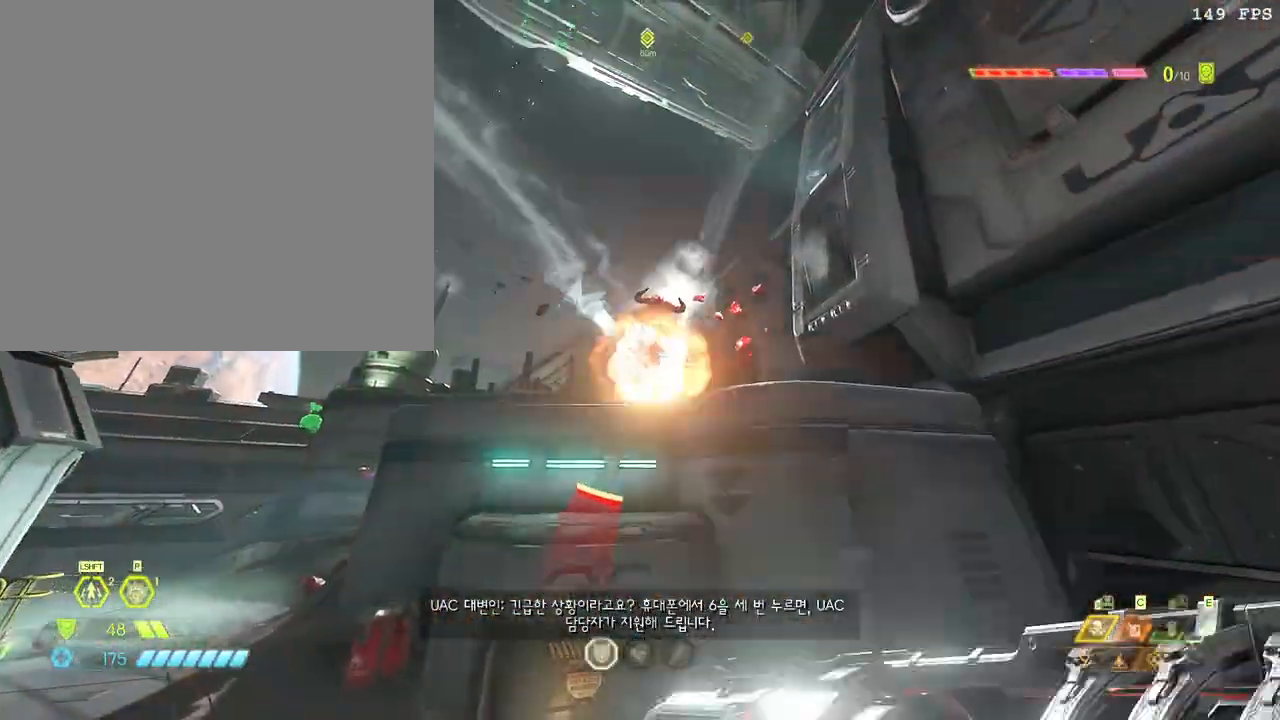
{"keys": [], "mouse": []}
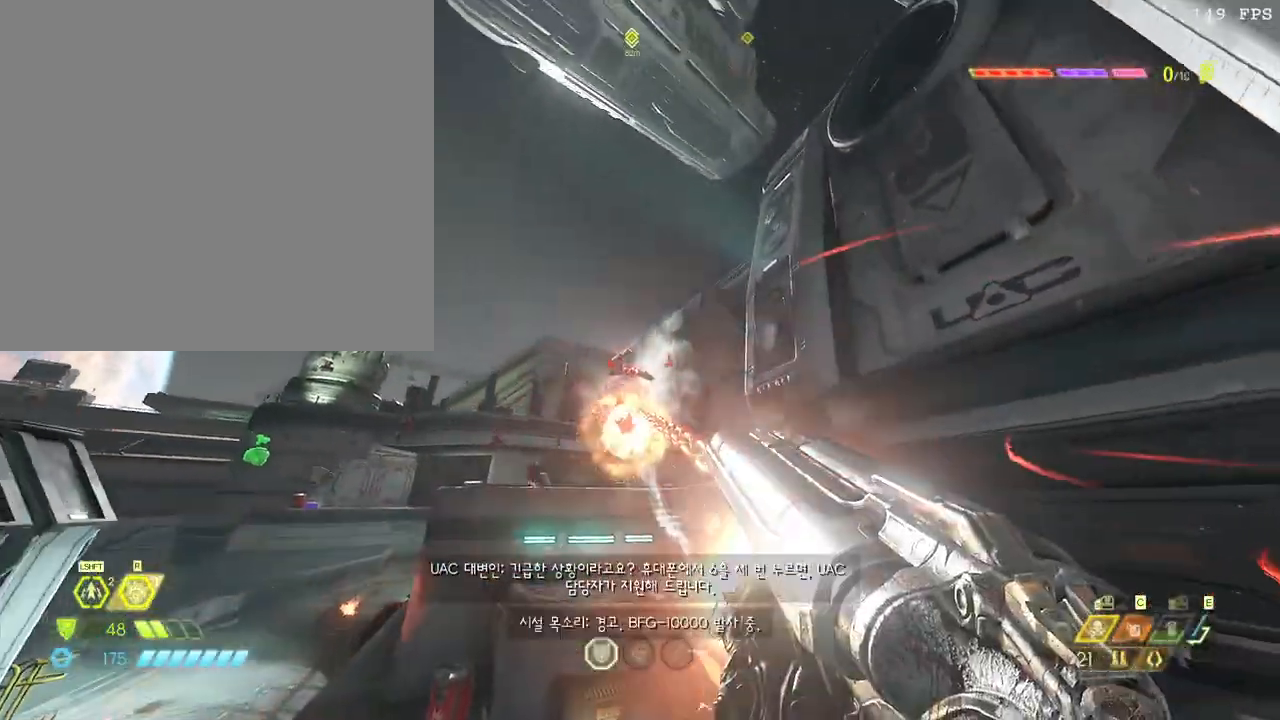
{"keys": ["a"], "mouse": ["left"], "events": [[233, "a", "down"], [433, "mouse_left", "down"]]}
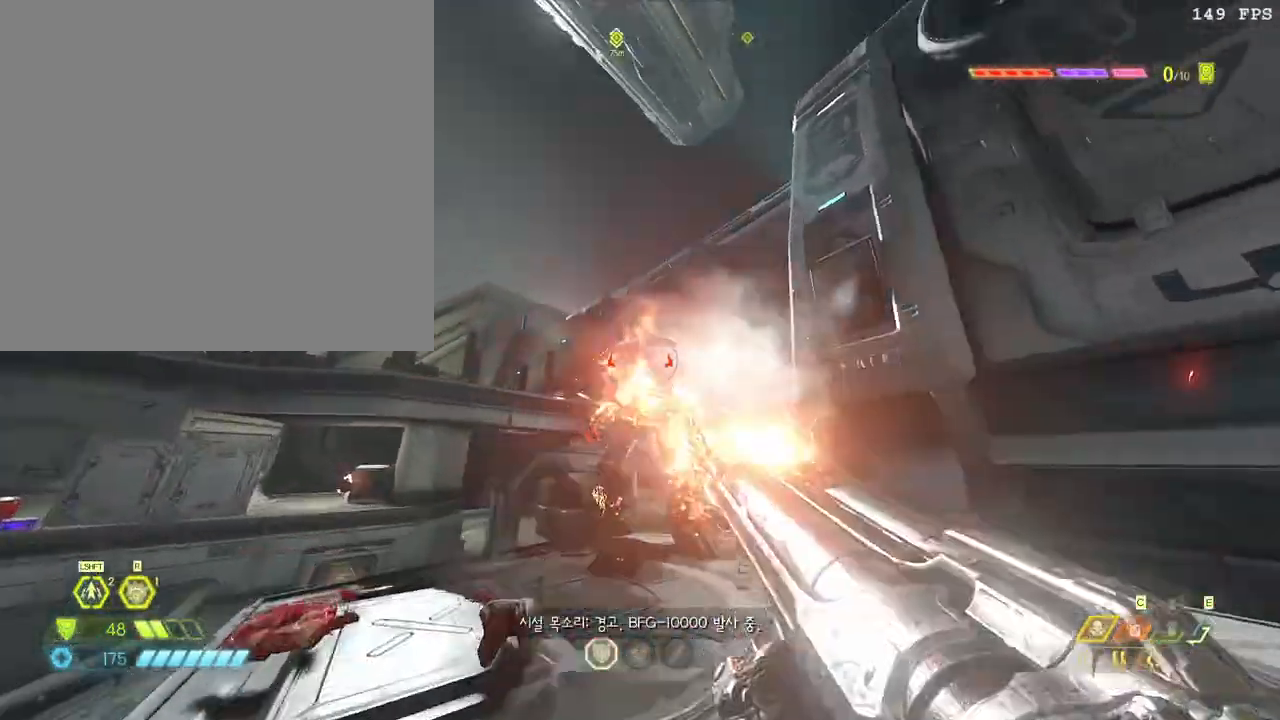
{"keys": ["w"], "mouse": ["left", "right"], "events": [[33, "4", "down"], [117, "4", "up"], [117, "mouse_left", "up"], [200, "w", "down"], [400, "mouse_right", "down"], [450, "a", "up"], [467, "mouse_left", "down"]]}